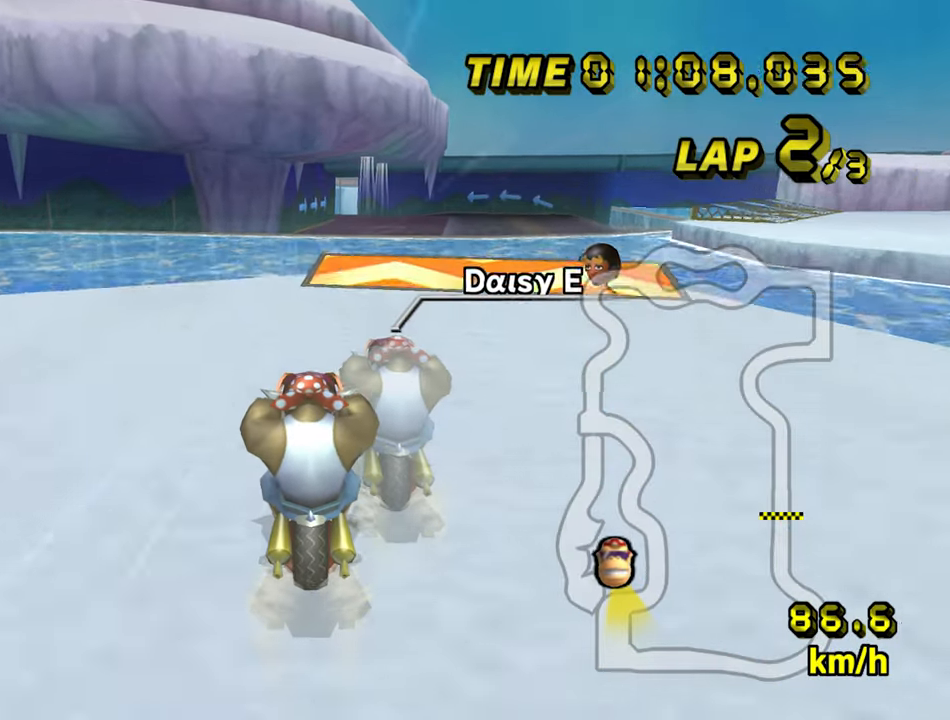
Gameplay with a controller (Nintendo layout); each line is a JSON object with the inputs held at the frame after it (dt_ms = milliseconds from this image to that frame). "events" lists button and stick changes between this image and that frame as [ms after this image, input, new state], when the widget could be followed in between. Not read: B L3 R3 X Y Z.
{"dt_ms": 1000, "buttons": ["A"], "left_stick": "center", "events": [[367, "R1", "down"], [367, "left_stick", "right"], [484, "DPAD_LEFT", "down"], [534, "DPAD_LEFT", "up"], [550, "DPAD_DOWN", "down"], [584, "DPAD_DOWN", "up"], [767, "R1", "up"], [784, "left_stick", "center"]]}
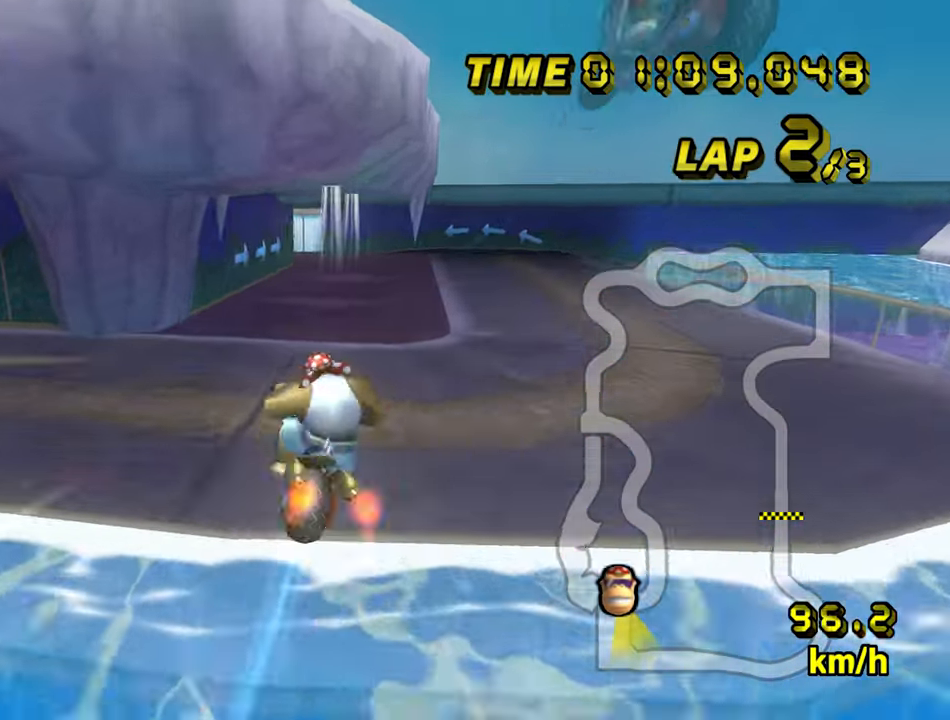
{"dt_ms": 1000, "buttons": ["A"], "left_stick": "center", "events": [[117, "left_stick", "down"], [517, "left_stick", "center"]]}
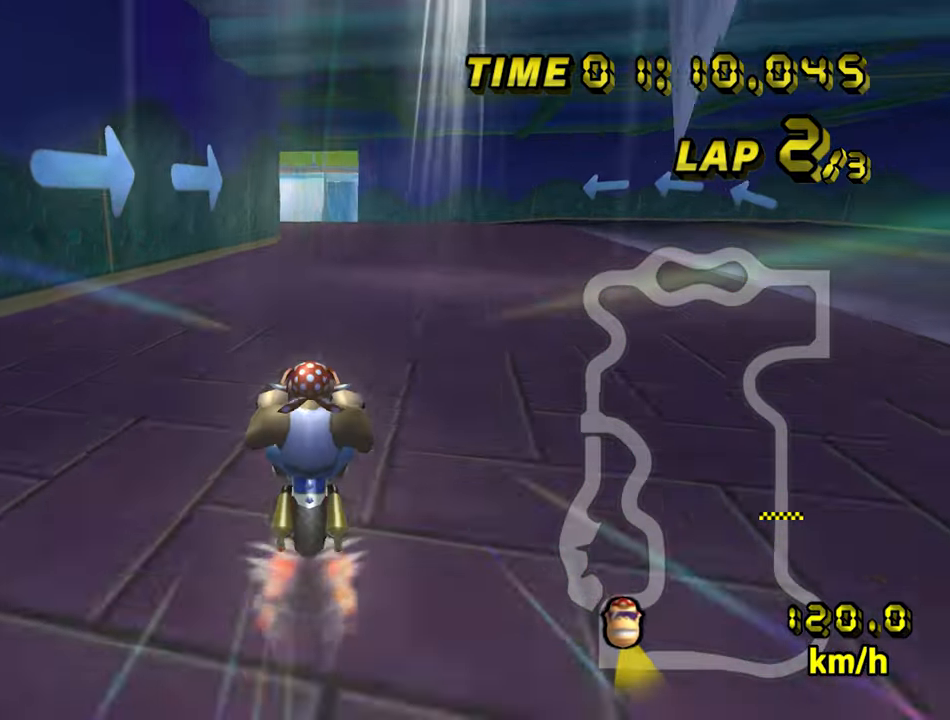
{"dt_ms": 500, "buttons": ["A", "R1"], "left_stick": "down-left", "events": [[267, "left_stick", "left"], [300, "R1", "down"], [367, "left_stick", "down-right"], [500, "left_stick", "down-left"]]}
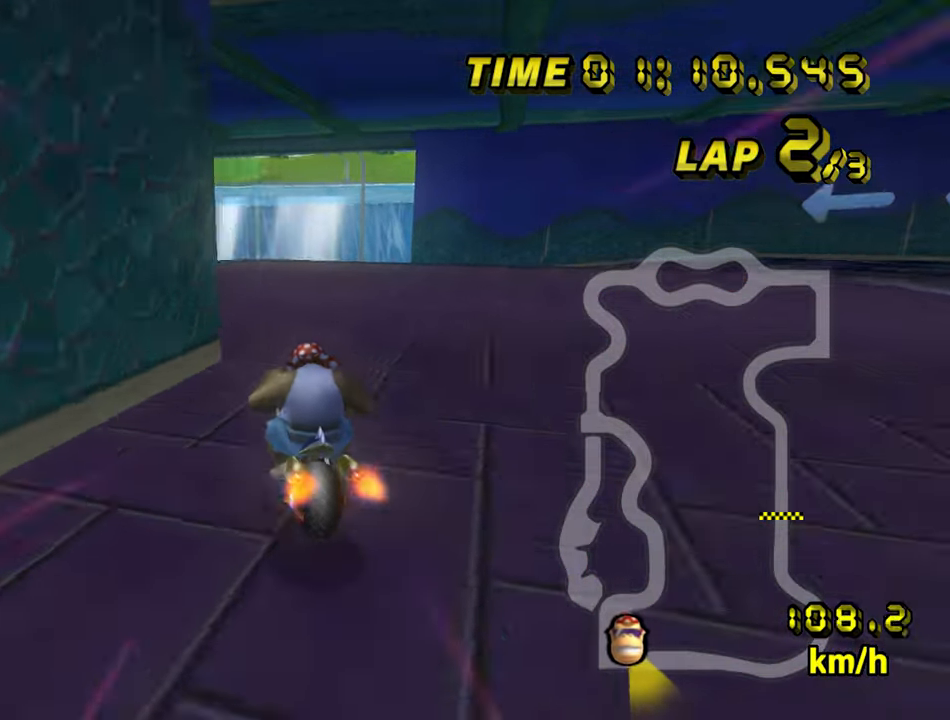
{"dt_ms": 500, "buttons": ["A", "R1"], "left_stick": "left", "events": [[17, "left_stick", "left"]]}
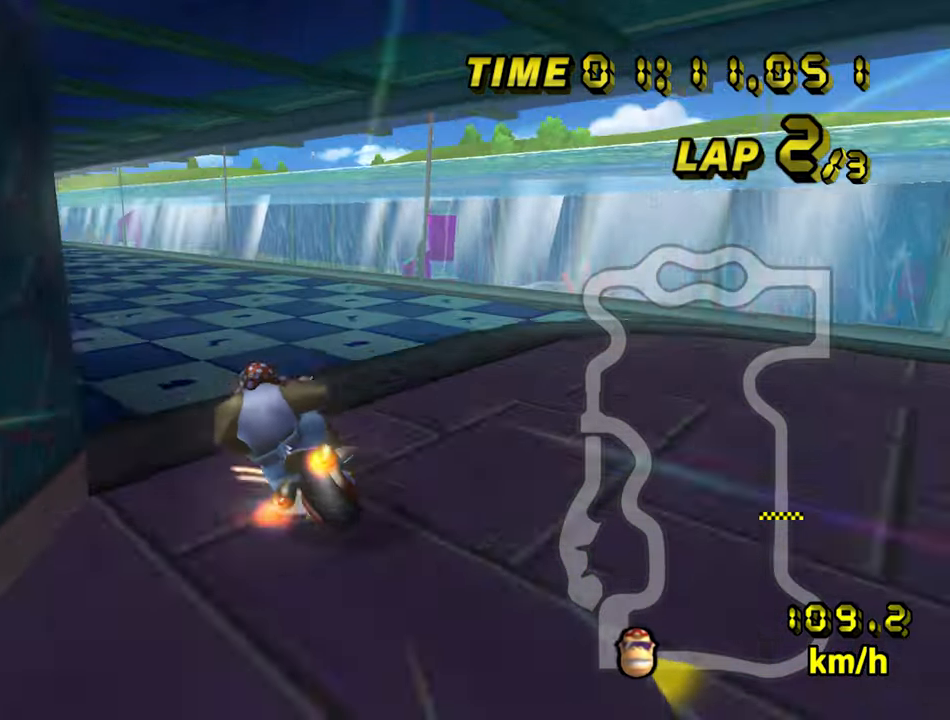
{"dt_ms": 500, "buttons": ["A"], "left_stick": "down", "events": [[50, "left_stick", "down-left"], [217, "R1", "up"], [217, "left_stick", "down"]]}
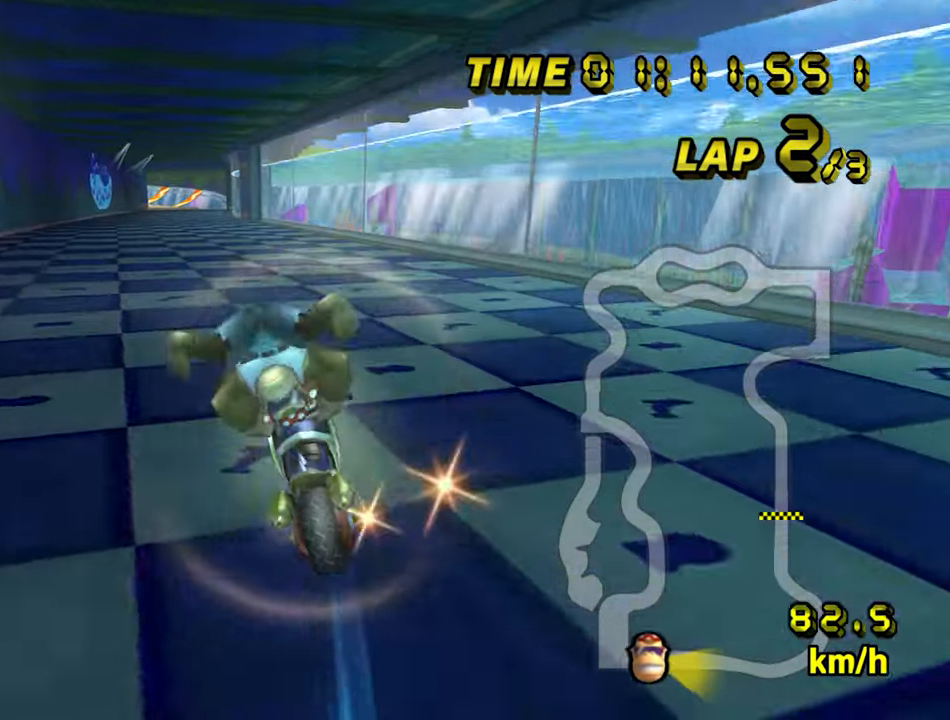
{"dt_ms": 500, "buttons": ["A"], "left_stick": "left", "events": [[250, "left_stick", "left"]]}
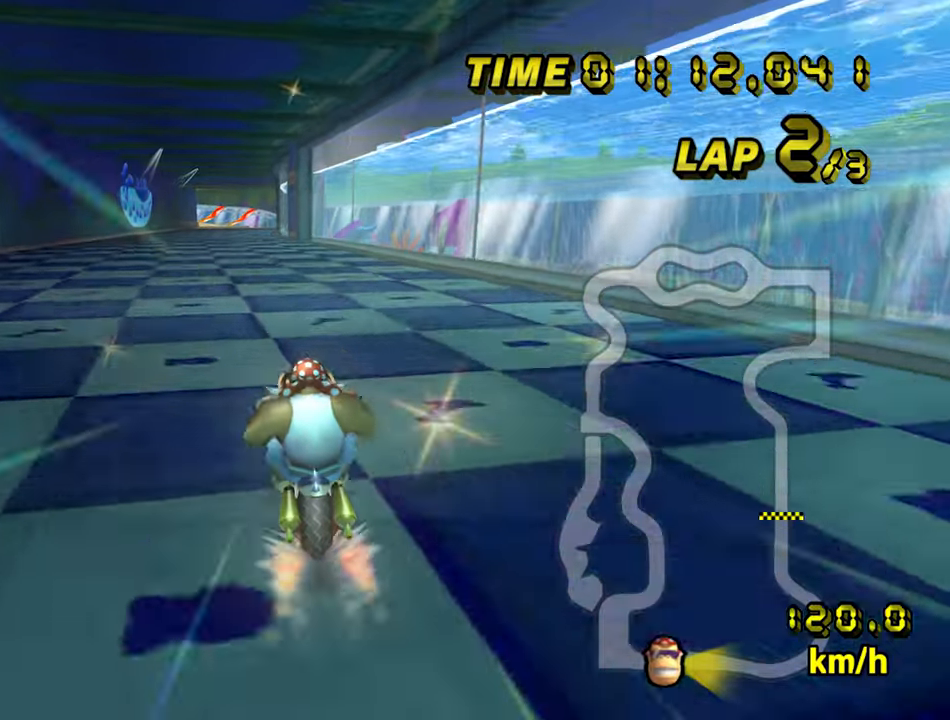
{"dt_ms": 1000, "buttons": ["A"], "left_stick": "center", "events": [[350, "left_stick", "center"]]}
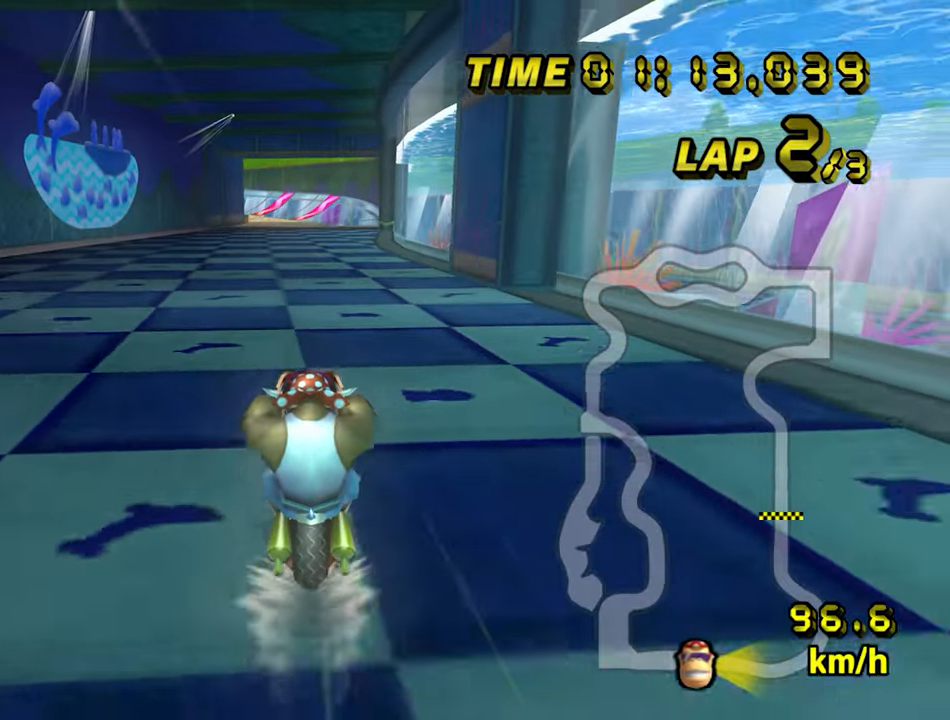
{"dt_ms": 500, "buttons": ["A"], "left_stick": "center", "events": []}
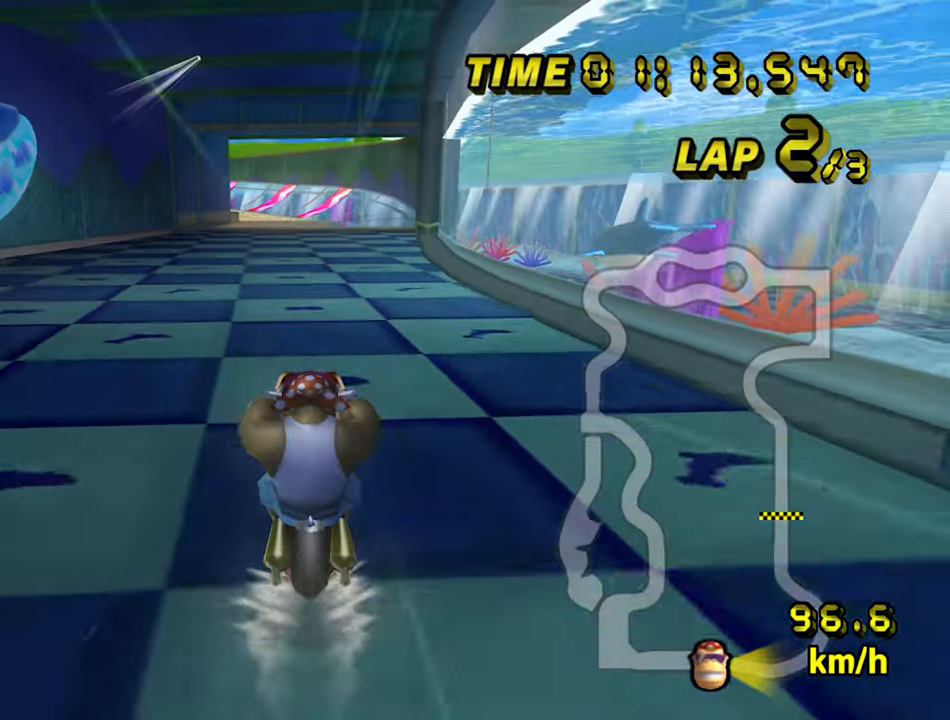
{"dt_ms": 500, "buttons": ["A"], "left_stick": "center", "events": []}
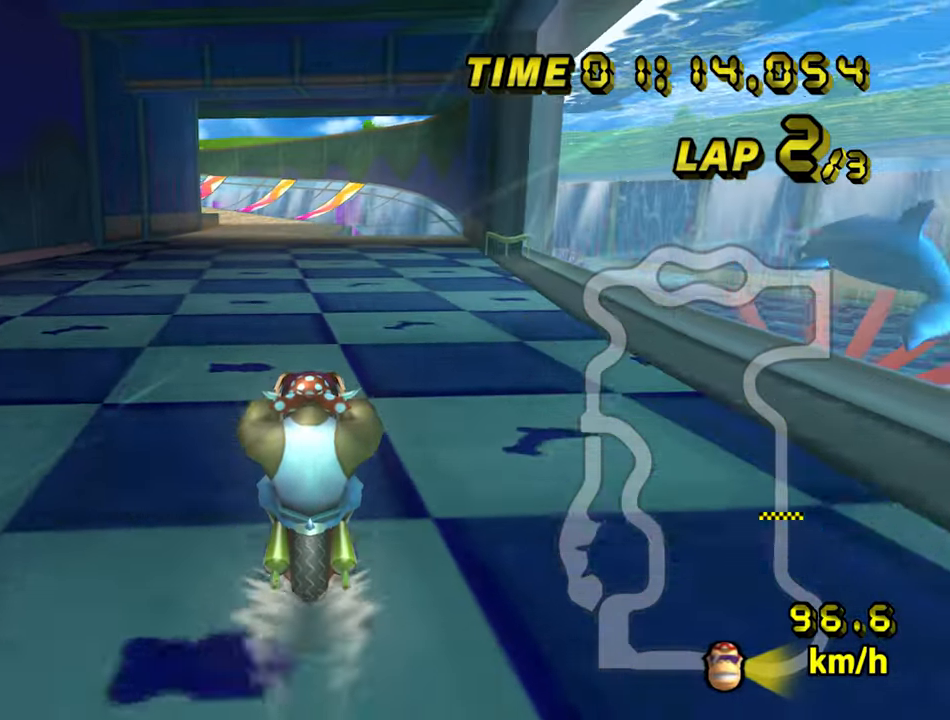
{"dt_ms": 500, "buttons": ["A"], "left_stick": "center", "events": []}
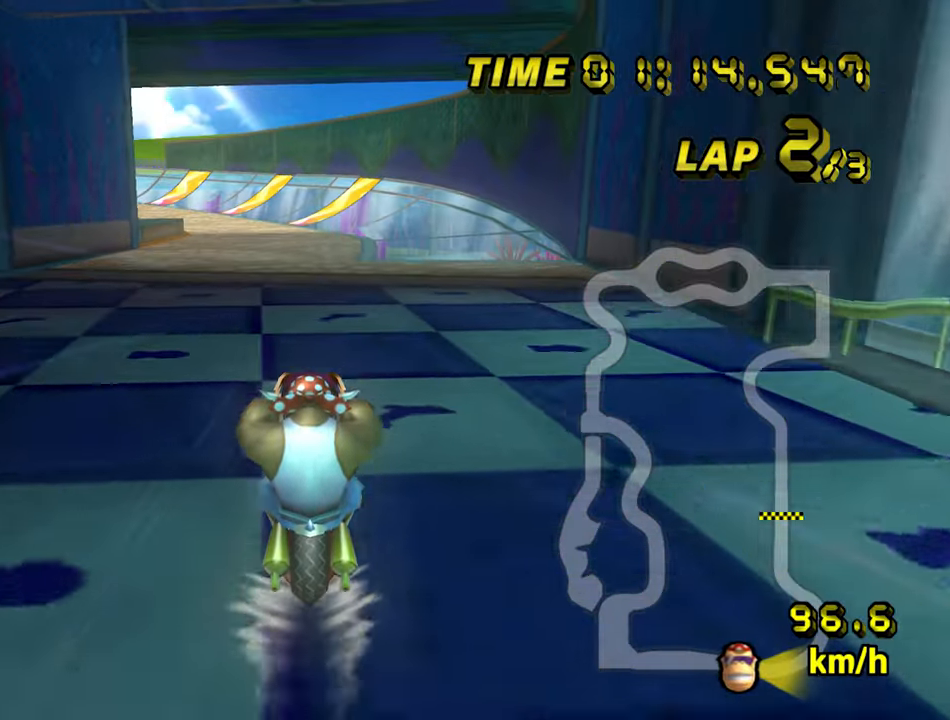
{"dt_ms": 500, "buttons": ["A"], "left_stick": "center", "events": []}
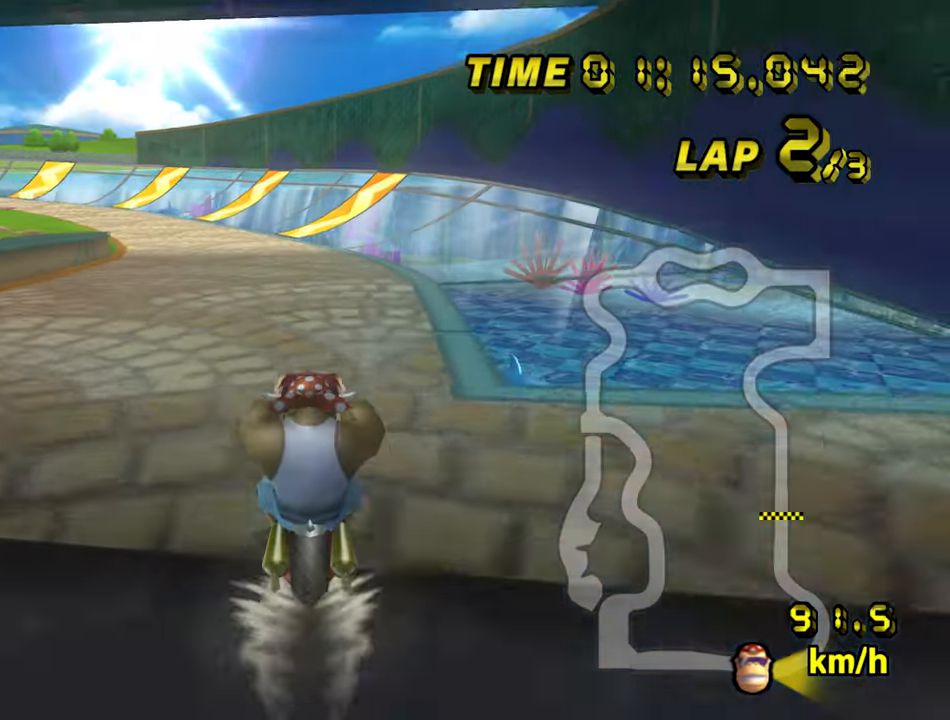
{"dt_ms": 500, "buttons": ["A"], "left_stick": "center", "events": []}
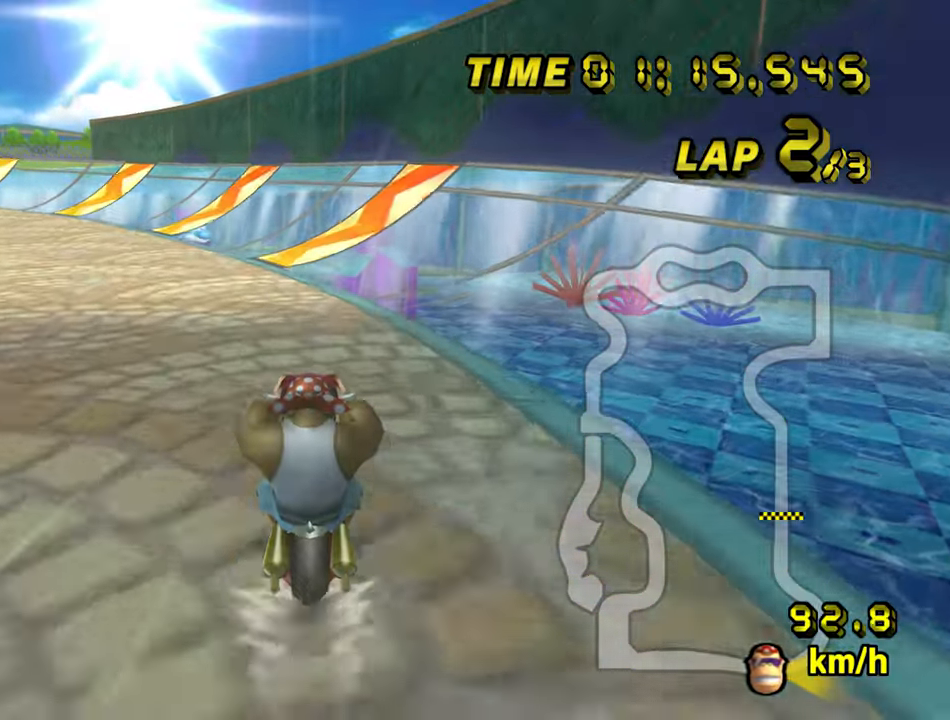
{"dt_ms": 500, "buttons": ["A", "R1"], "left_stick": "left", "events": [[383, "R1", "down"], [383, "left_stick", "left"]]}
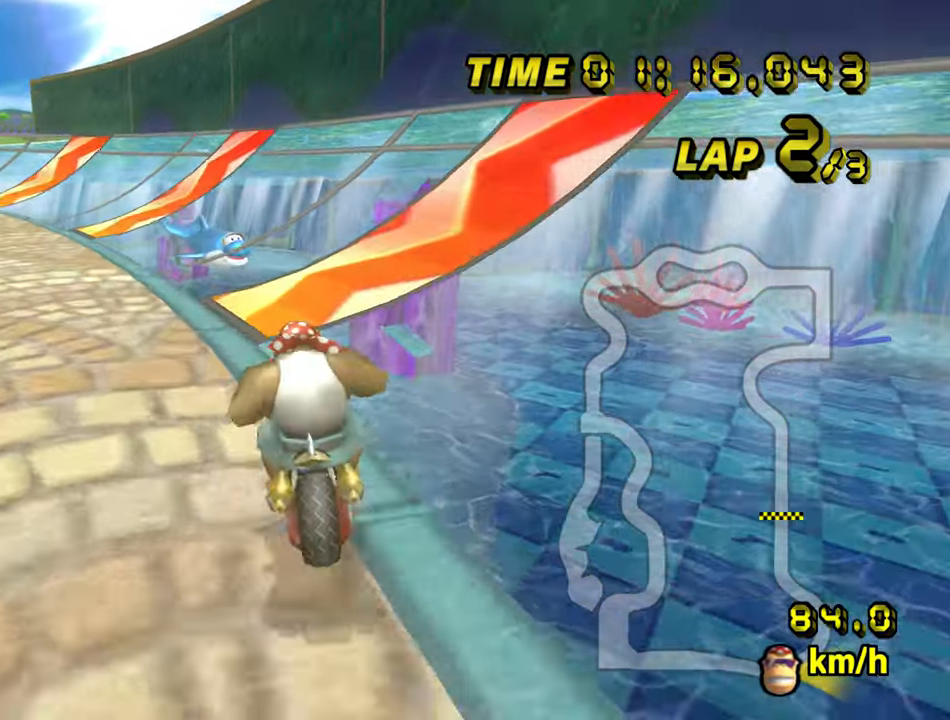
{"dt_ms": 500, "buttons": ["A"], "left_stick": "center", "events": [[333, "R1", "up"], [366, "left_stick", "center"]]}
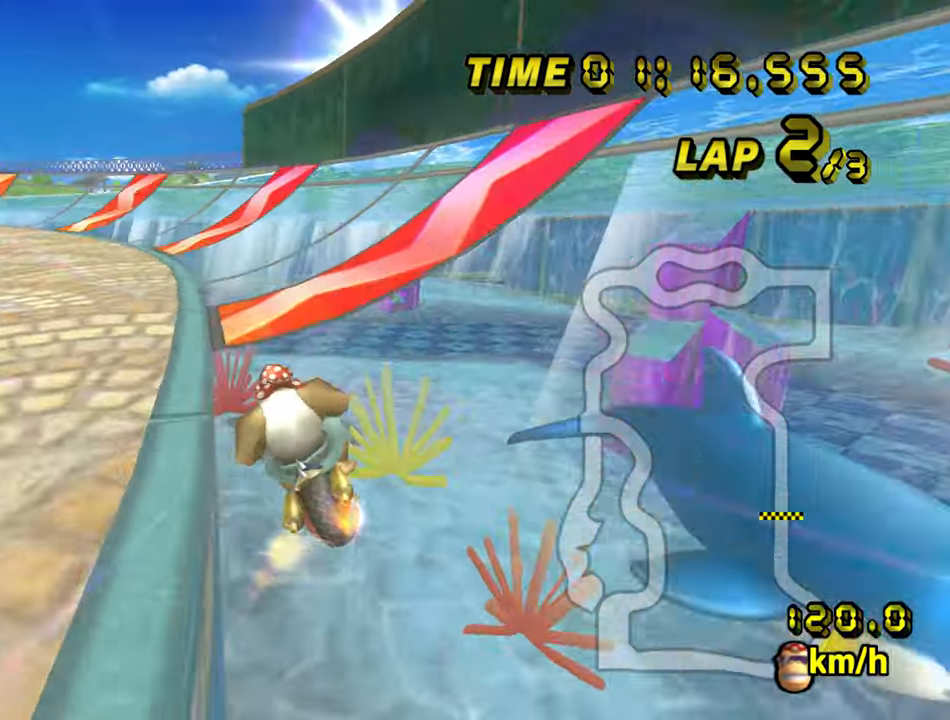
{"dt_ms": 500, "buttons": ["A", "R1"], "left_stick": "left"}
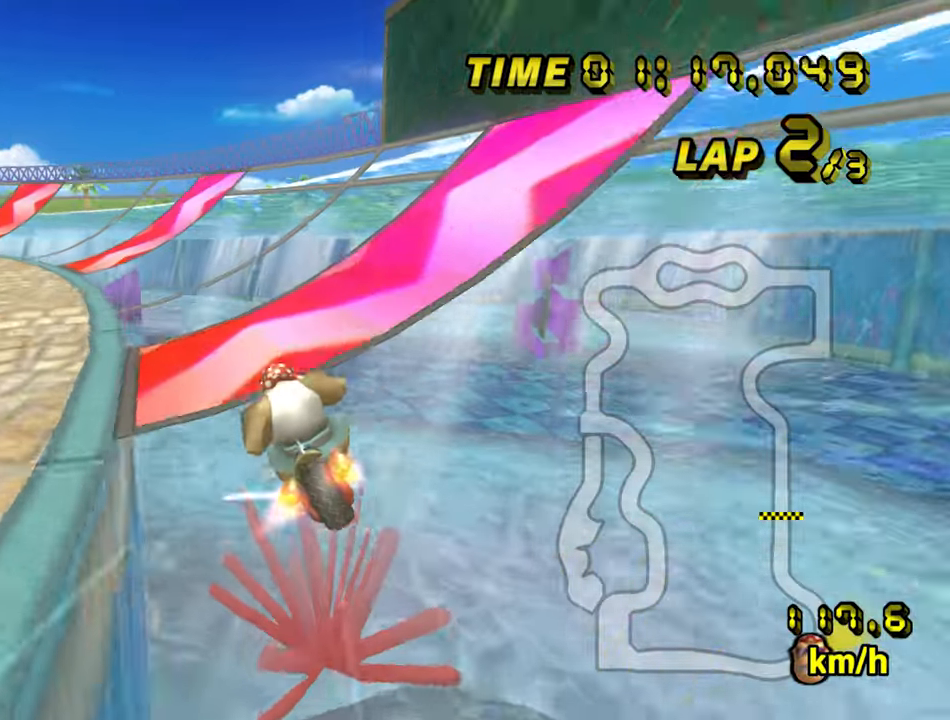
{"dt_ms": 1000, "buttons": ["A", "R1"], "left_stick": "down"}
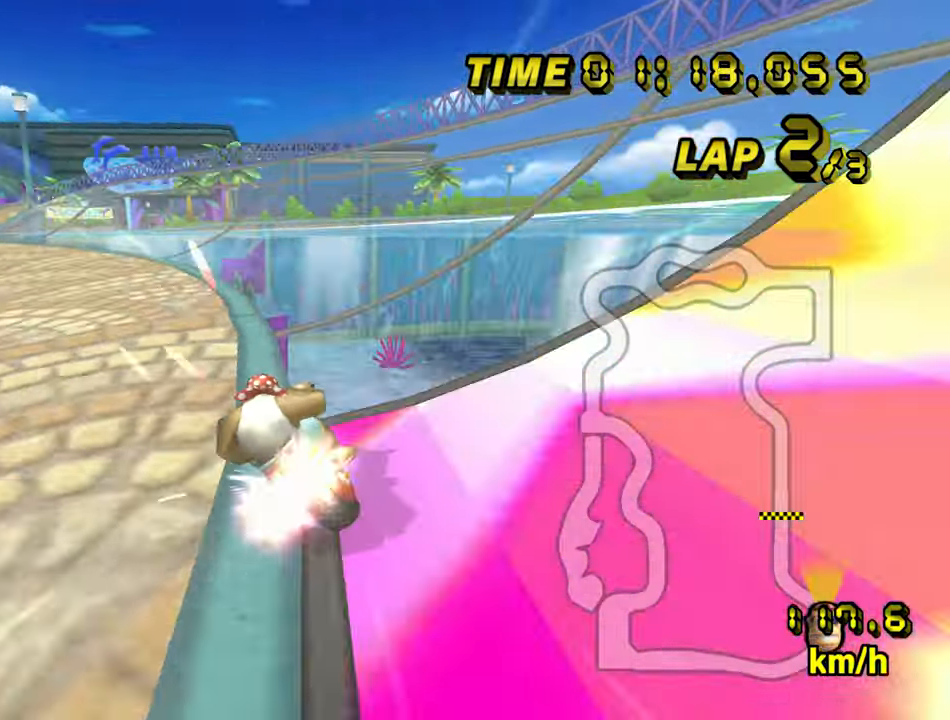
{"dt_ms": 500, "buttons": ["A", "R1"], "left_stick": "center", "events": [[217, "left_stick", "center"]]}
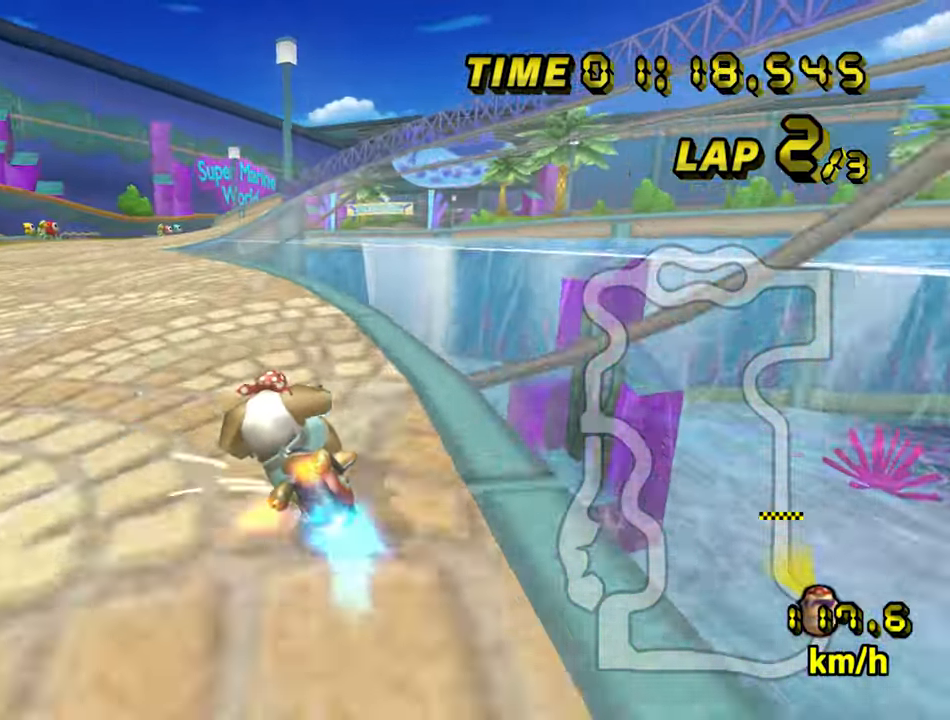
{"dt_ms": 500, "buttons": ["A"], "left_stick": "center", "events": [[500, "R1", "up"]]}
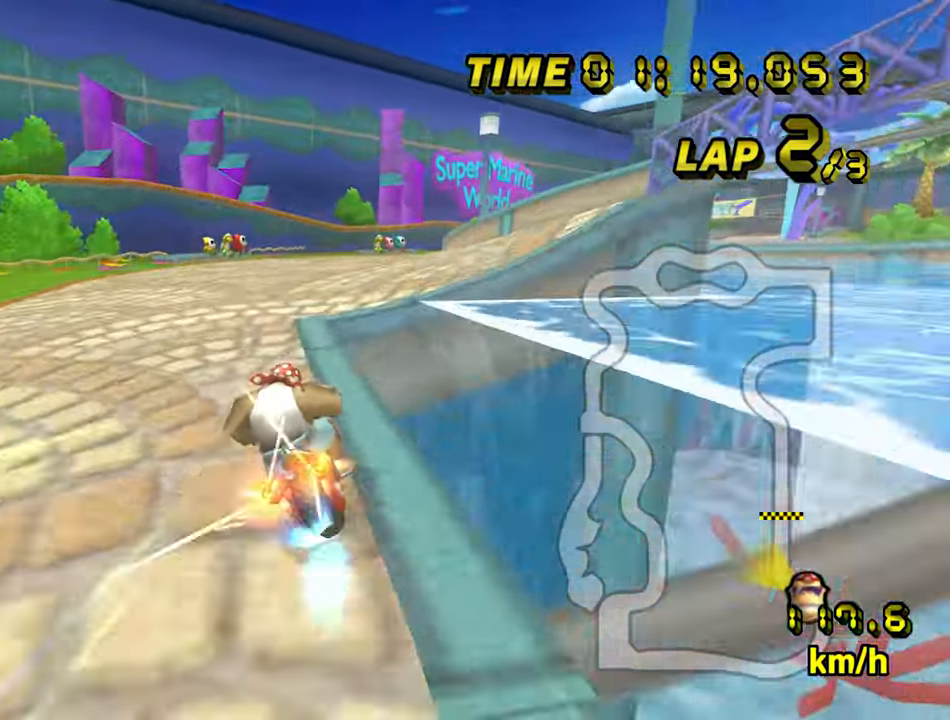
{"dt_ms": 1000, "buttons": ["A", "R1"], "left_stick": "down", "events": [[50, "R1", "down"], [233, "left_stick", "down"], [700, "left_stick", "left"], [867, "left_stick", "down"]]}
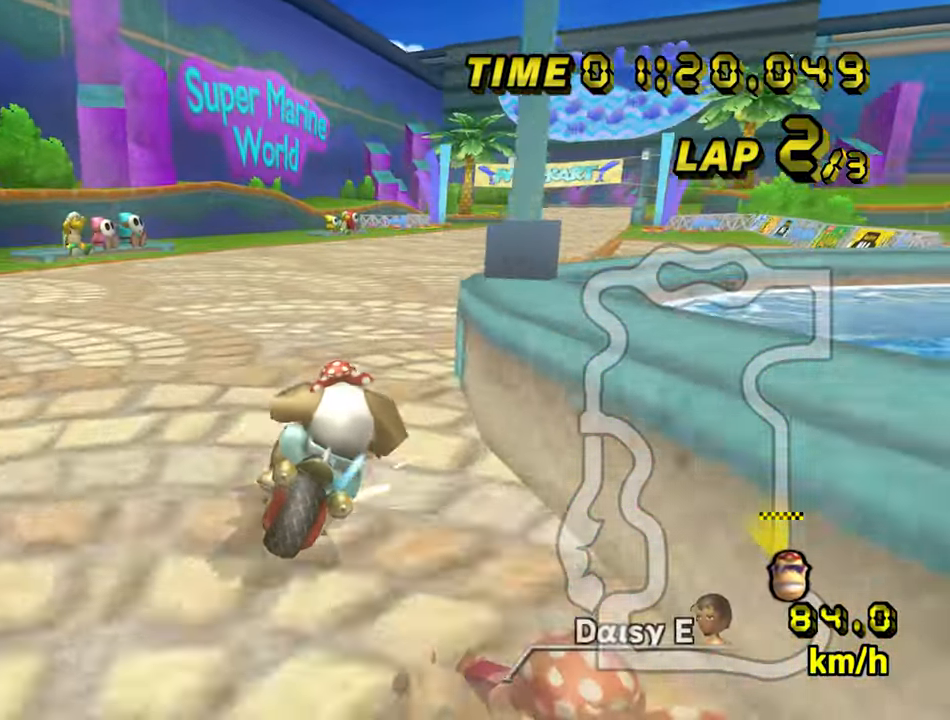
{"dt_ms": 1000, "buttons": ["A"], "left_stick": "right"}
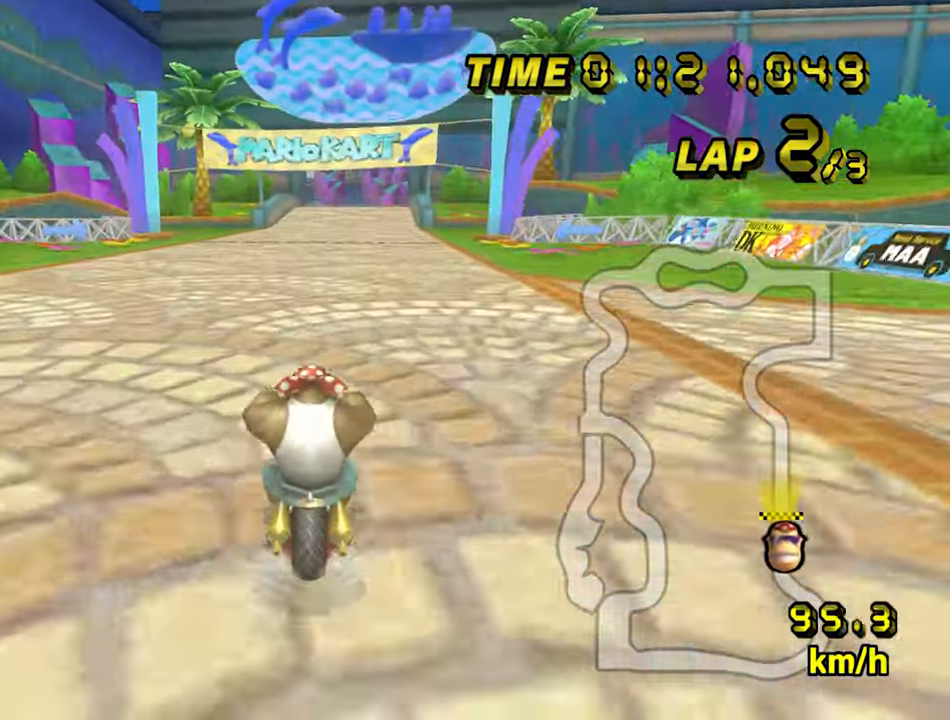
{"dt_ms": 500, "buttons": ["A"], "left_stick": "center", "events": [[17, "left_stick", "center"]]}
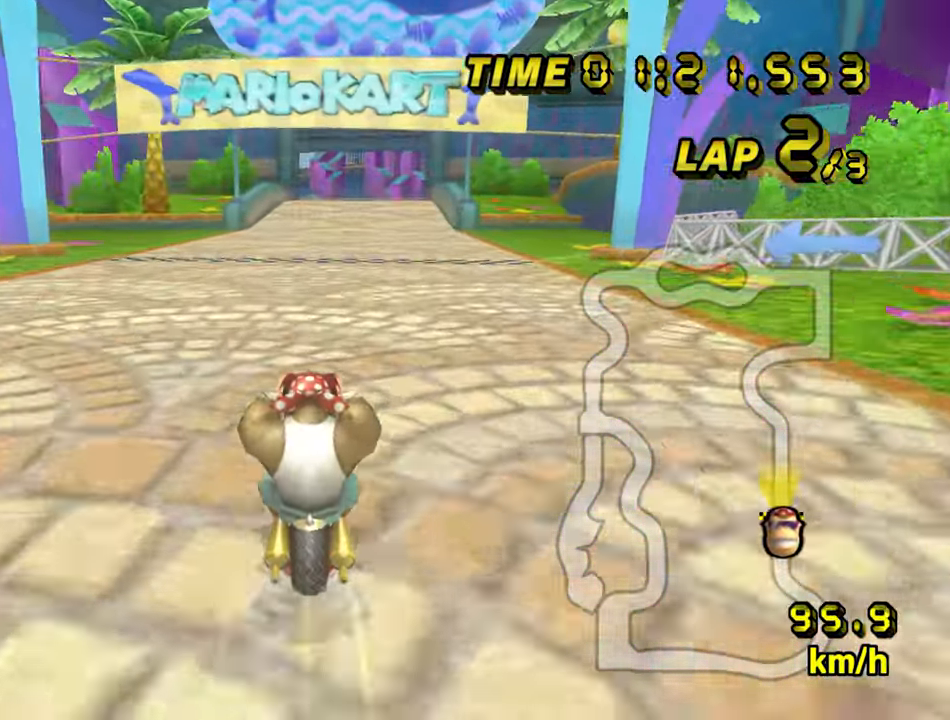
{"dt_ms": 1000, "buttons": ["A"], "left_stick": "center"}
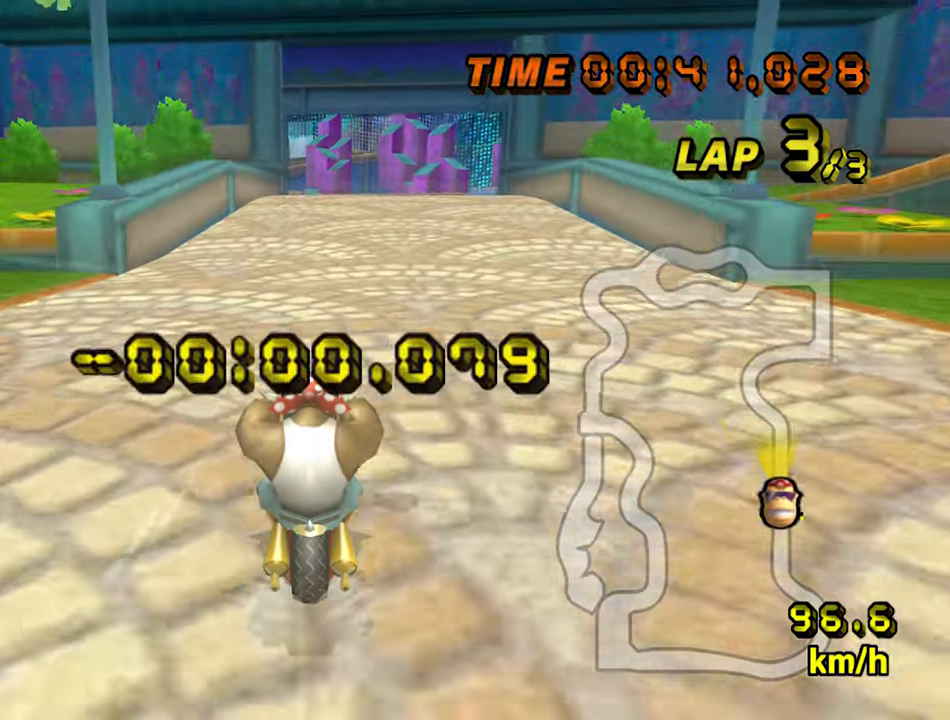
{"dt_ms": 500, "buttons": ["A"], "left_stick": "center", "events": []}
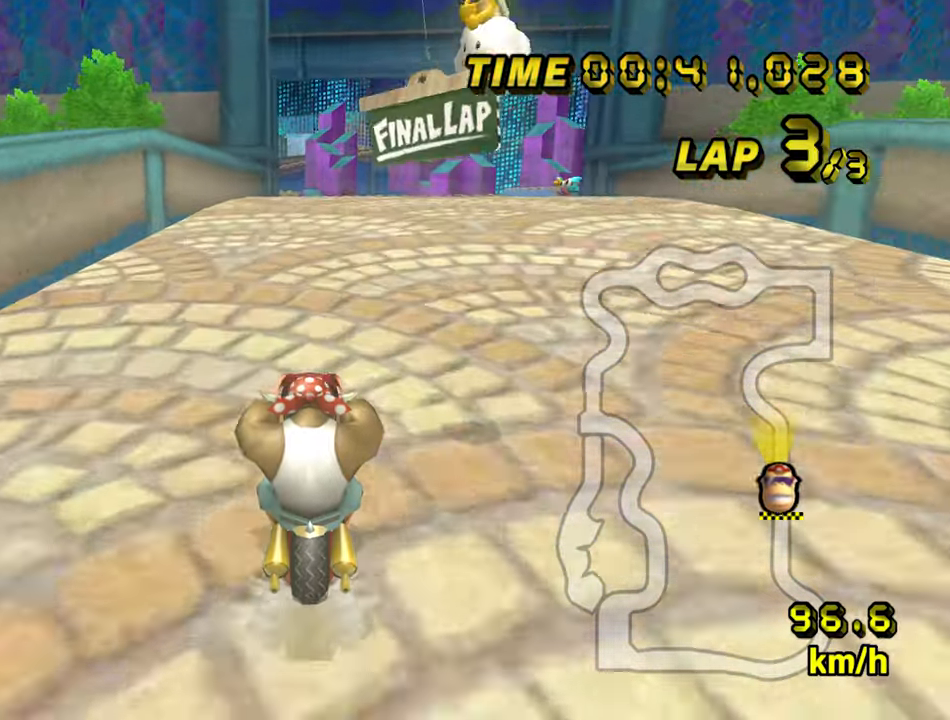
{"dt_ms": 500, "buttons": ["A"], "left_stick": "center", "events": []}
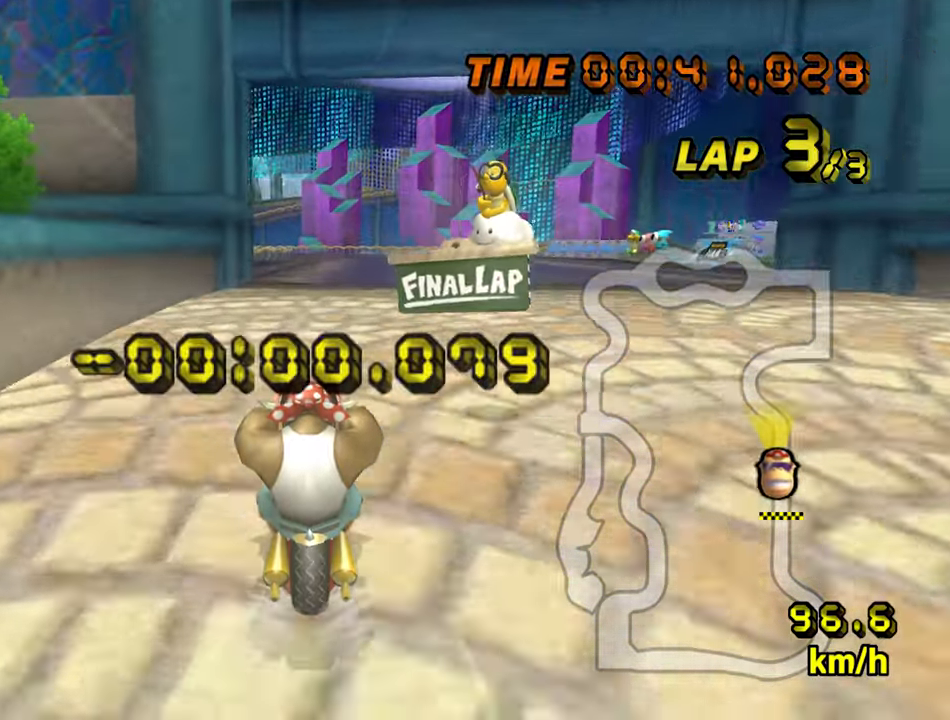
{"dt_ms": 1000, "buttons": ["A"], "left_stick": "center", "events": []}
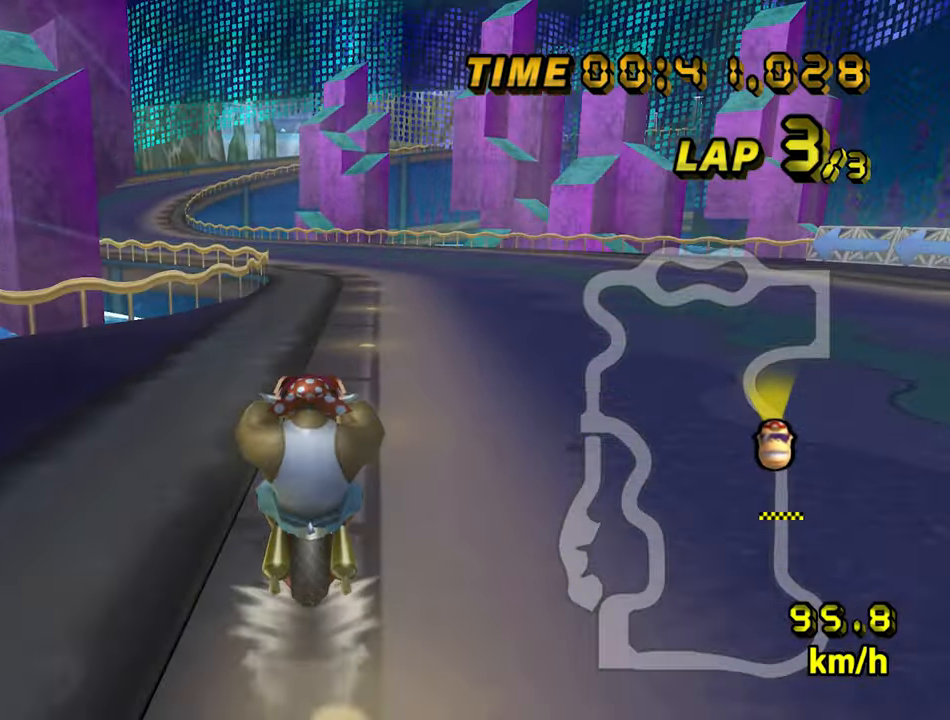
{"dt_ms": 500, "buttons": ["A"], "left_stick": "center", "events": []}
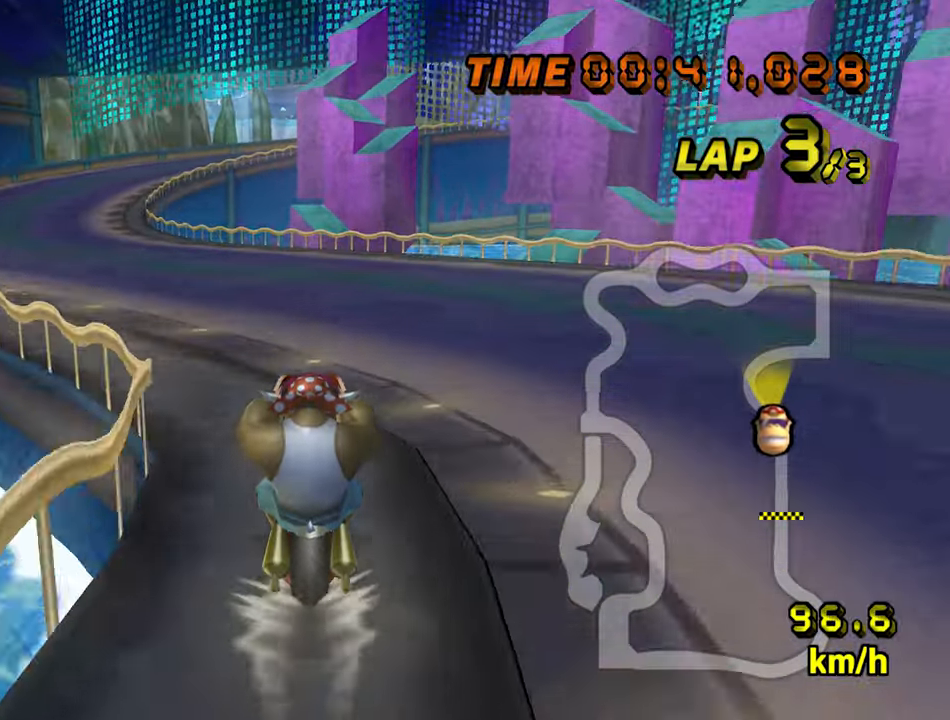
{"dt_ms": 500, "buttons": ["A", "R1"], "left_stick": "left", "events": [[267, "R1", "down"], [267, "left_stick", "left"]]}
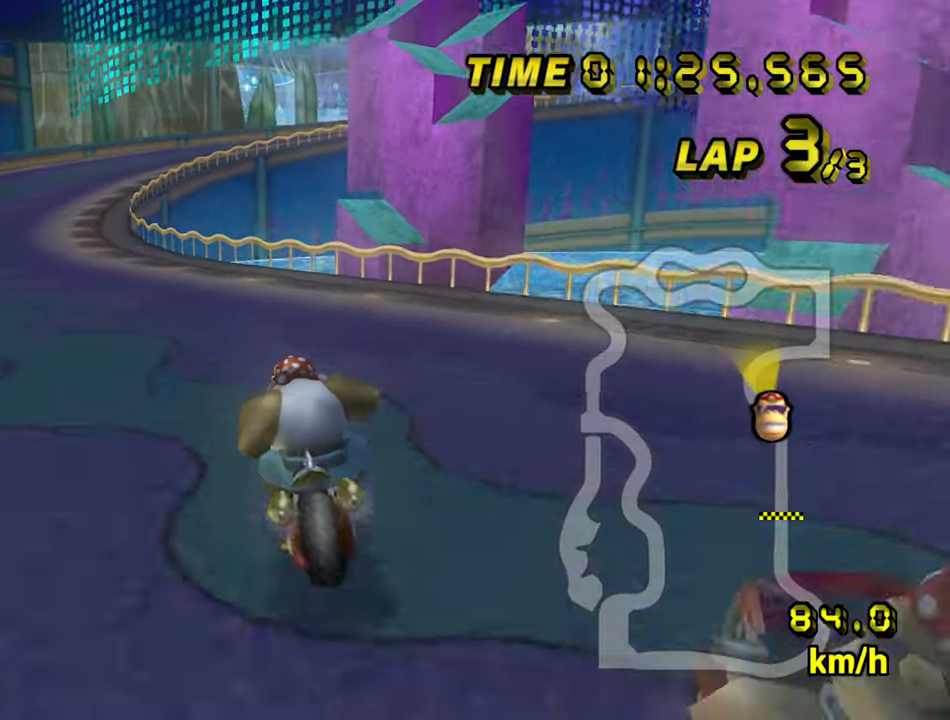
{"dt_ms": 500, "buttons": ["A"], "left_stick": "center", "events": [[200, "R1", "up"], [217, "left_stick", "center"]]}
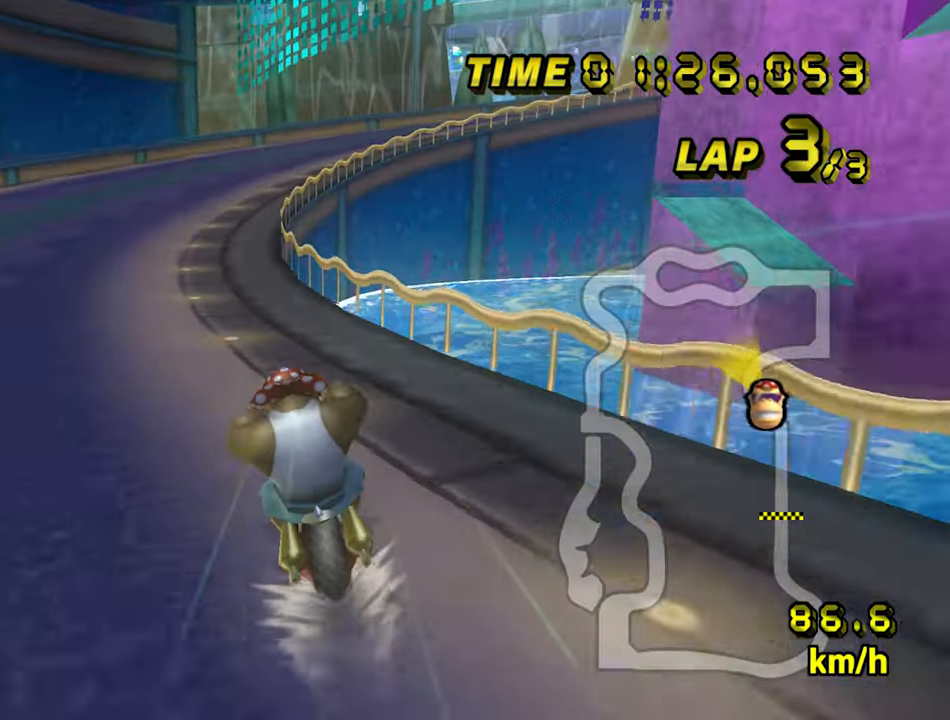
{"dt_ms": 500, "buttons": ["A", "R1"], "left_stick": "right", "events": [[250, "R1", "down"], [317, "left_stick", "right"]]}